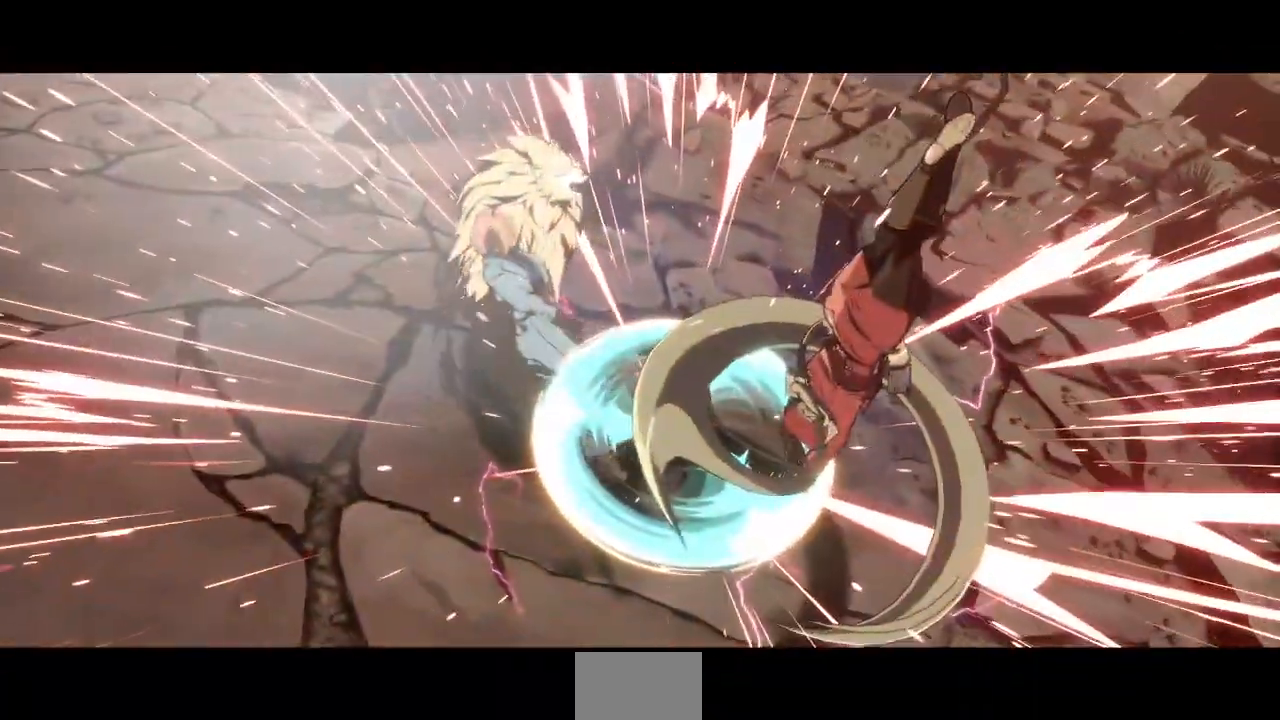
Gameplay with a controller (arcade stick); each line is a JSON object with the inputs held at the frame after it. "events" lists button and stick changes between this image and that frame as [ms after this image, input, new state], when the widget could be followed in between. Not read: L3 R3 START other_buttons.
{"buttons": ["CIRCLE", "L1", "DPAD_LEFT"], "events": []}
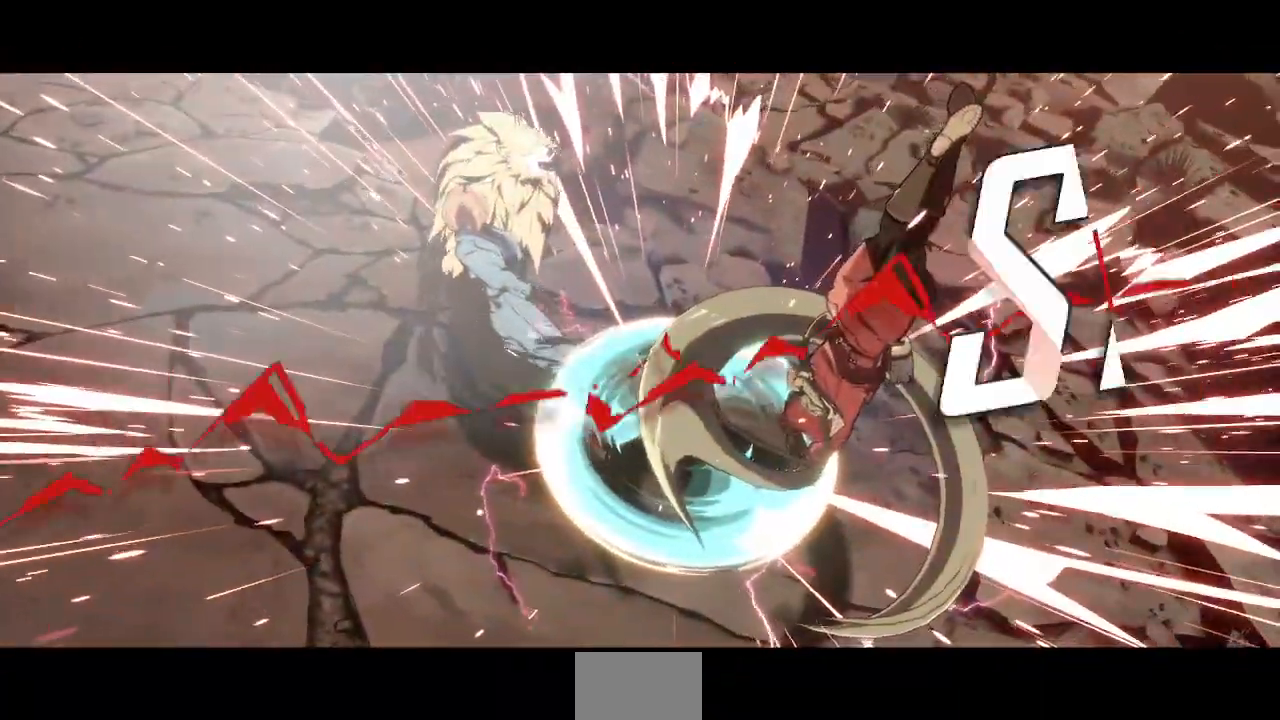
{"buttons": ["CIRCLE", "L1", "DPAD_LEFT"], "events": []}
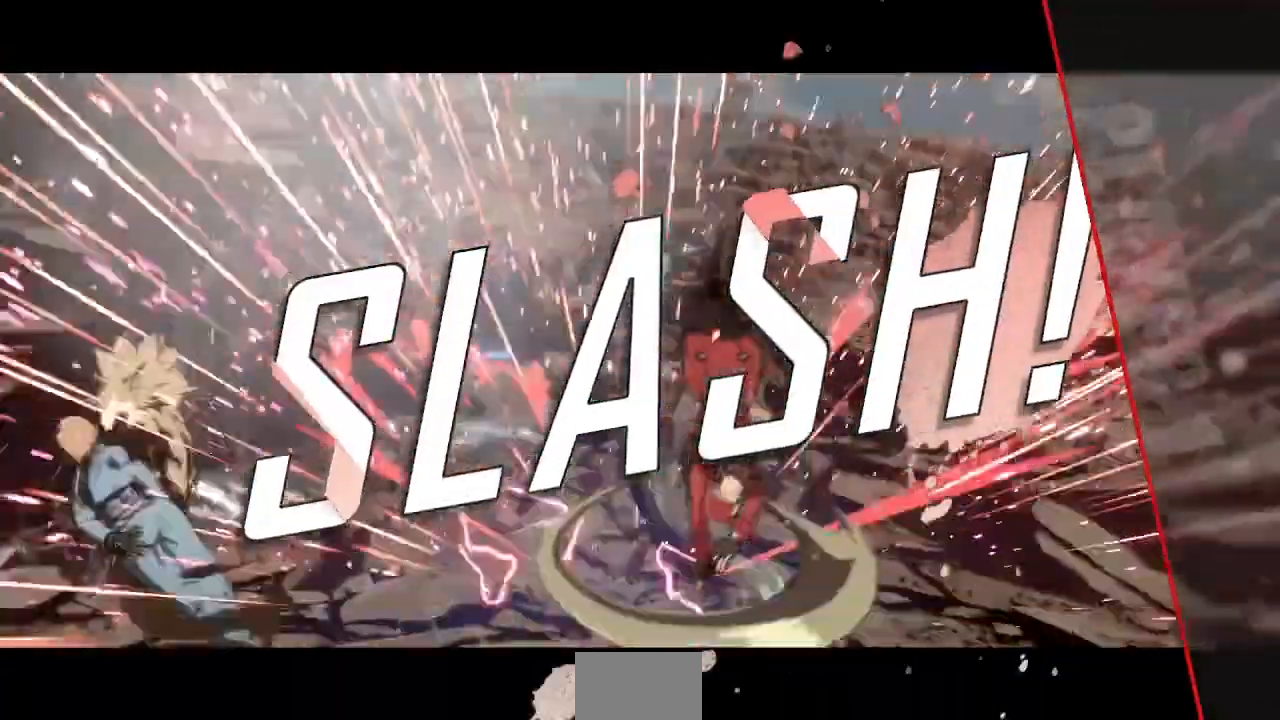
{"buttons": [], "events": [[80, "CIRCLE", "up"], [120, "L1", "up"], [200, "CIRCLE", "down"], [200, "L1", "down"], [280, "CIRCLE", "up"], [280, "L1", "up"], [320, "DPAD_LEFT", "up"]]}
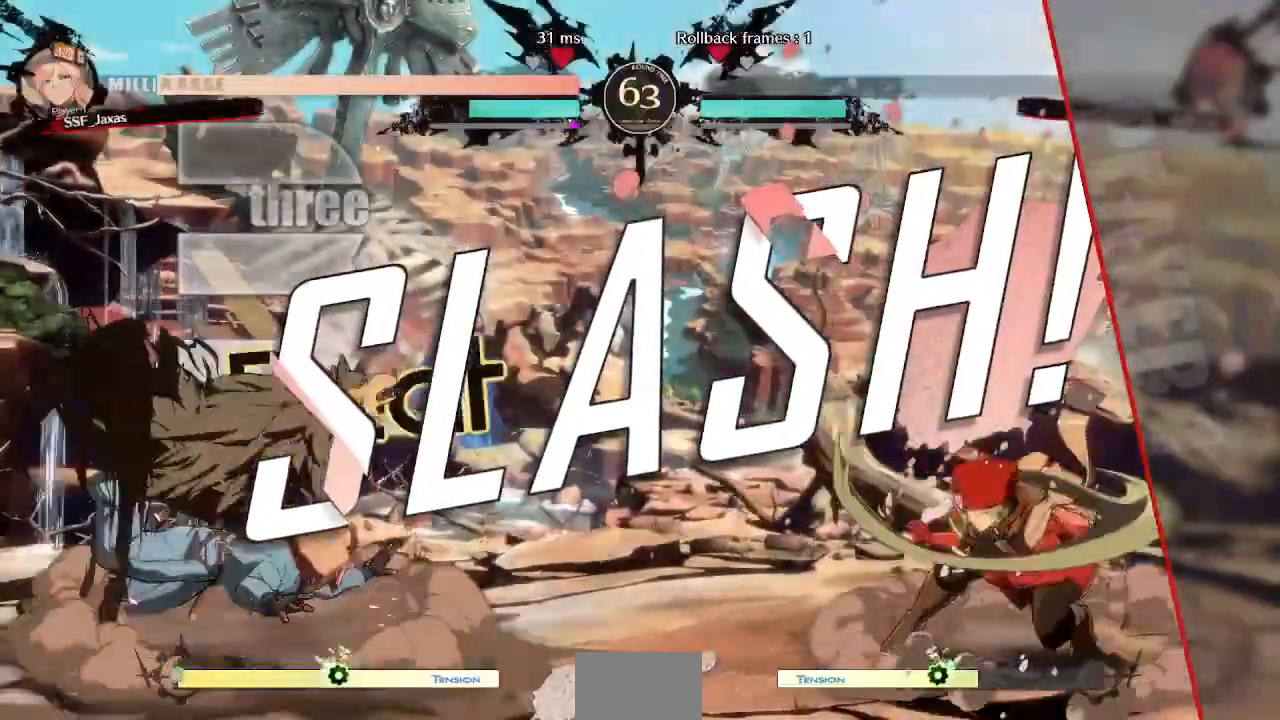
{"buttons": [], "events": [[280, "SQUARE", "down"], [400, "SQUARE", "up"]]}
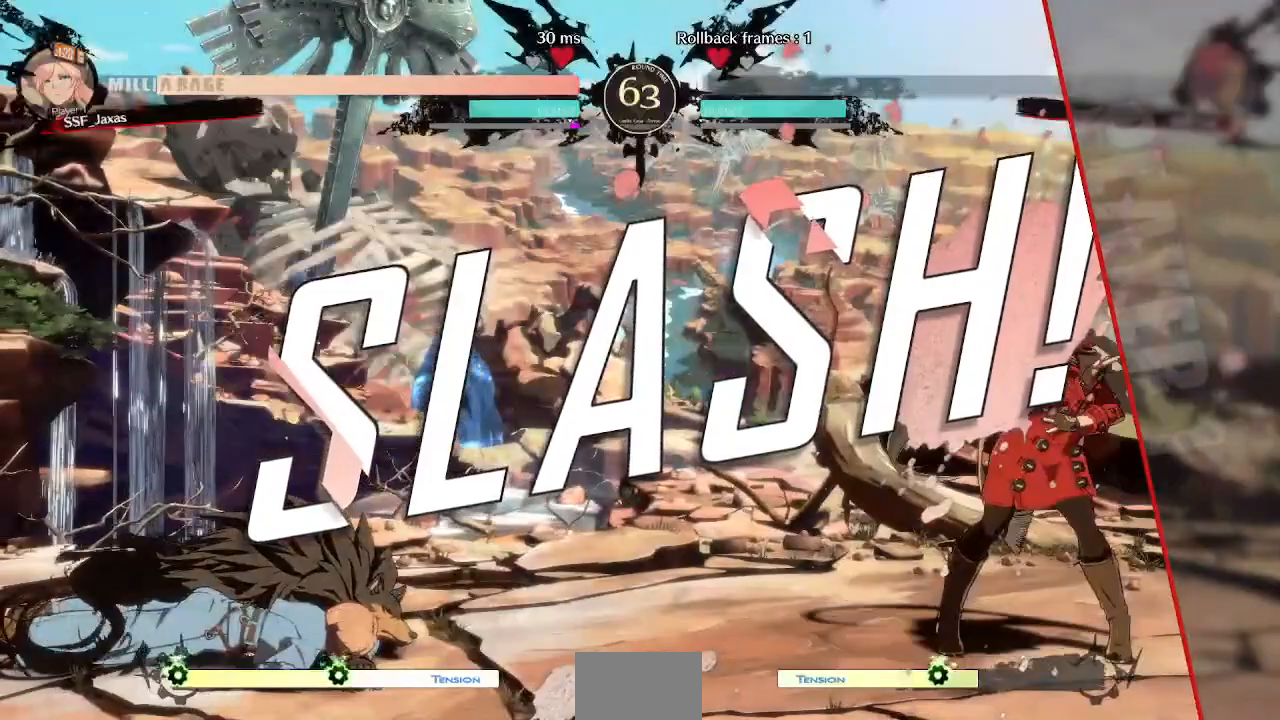
{"buttons": [], "events": []}
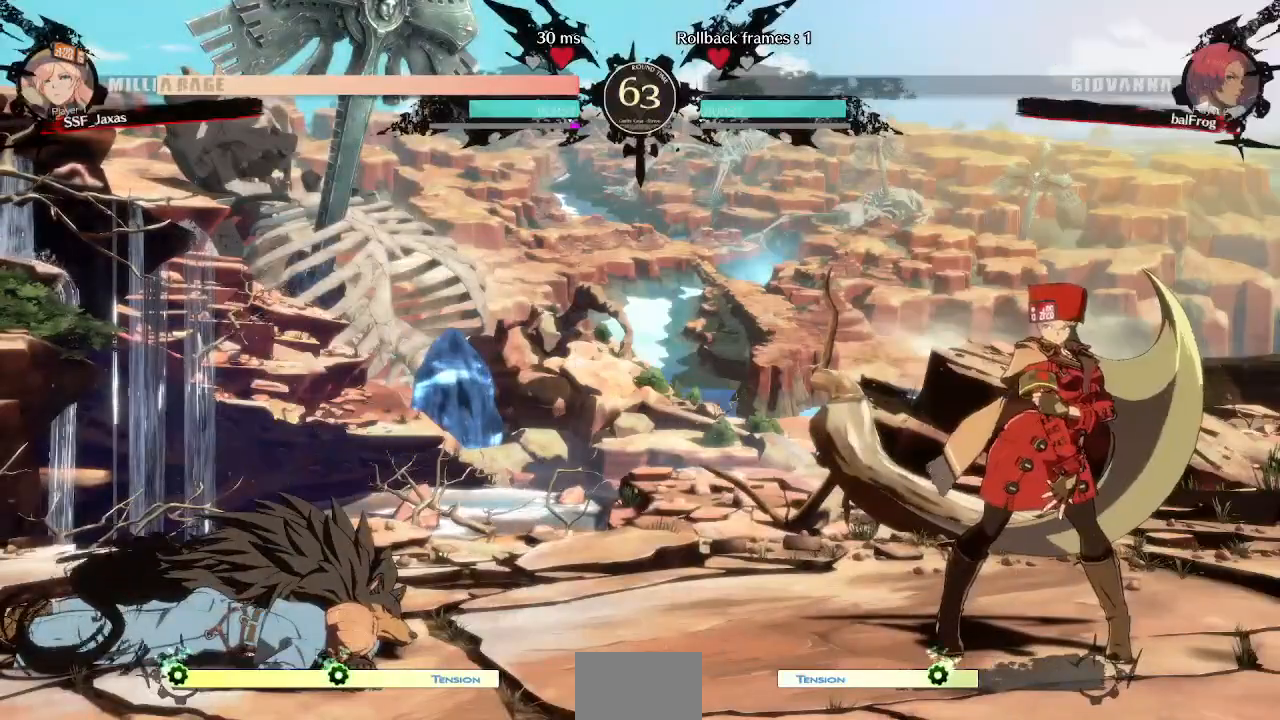
{"buttons": ["CROSS"], "events": [[440, "CROSS", "down"]]}
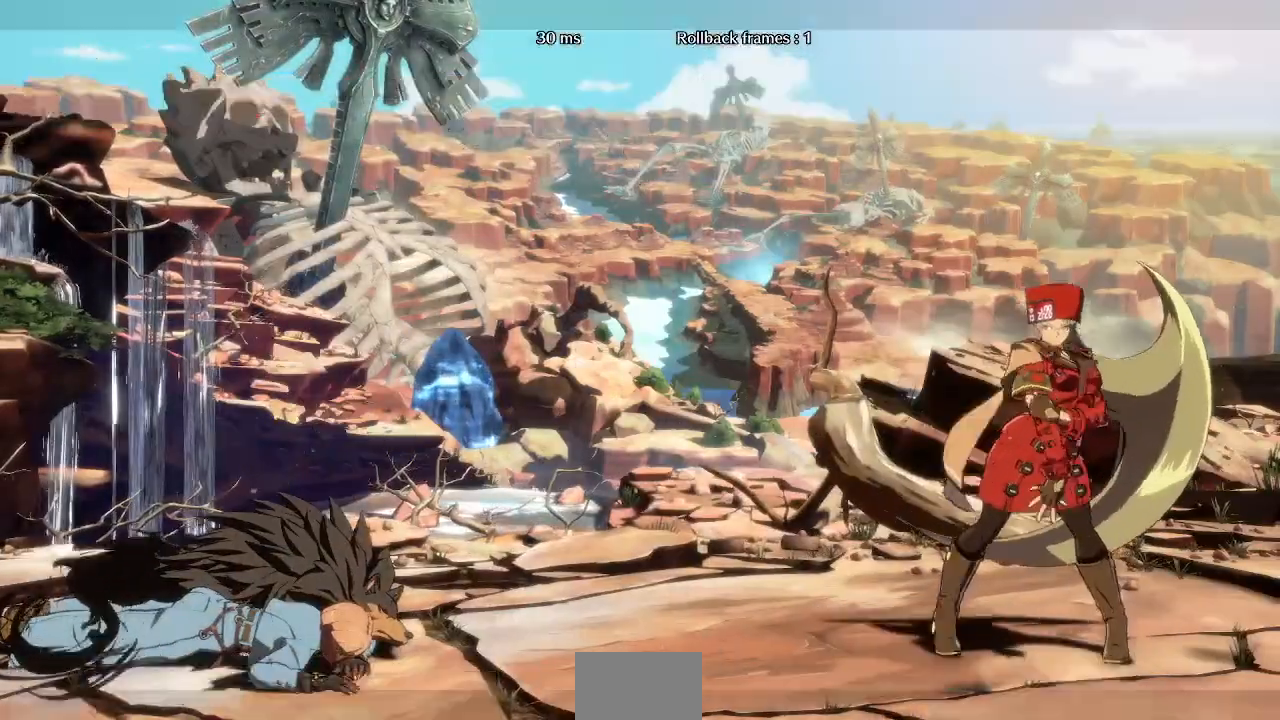
{"buttons": [], "events": [[40, "CROSS", "up"]]}
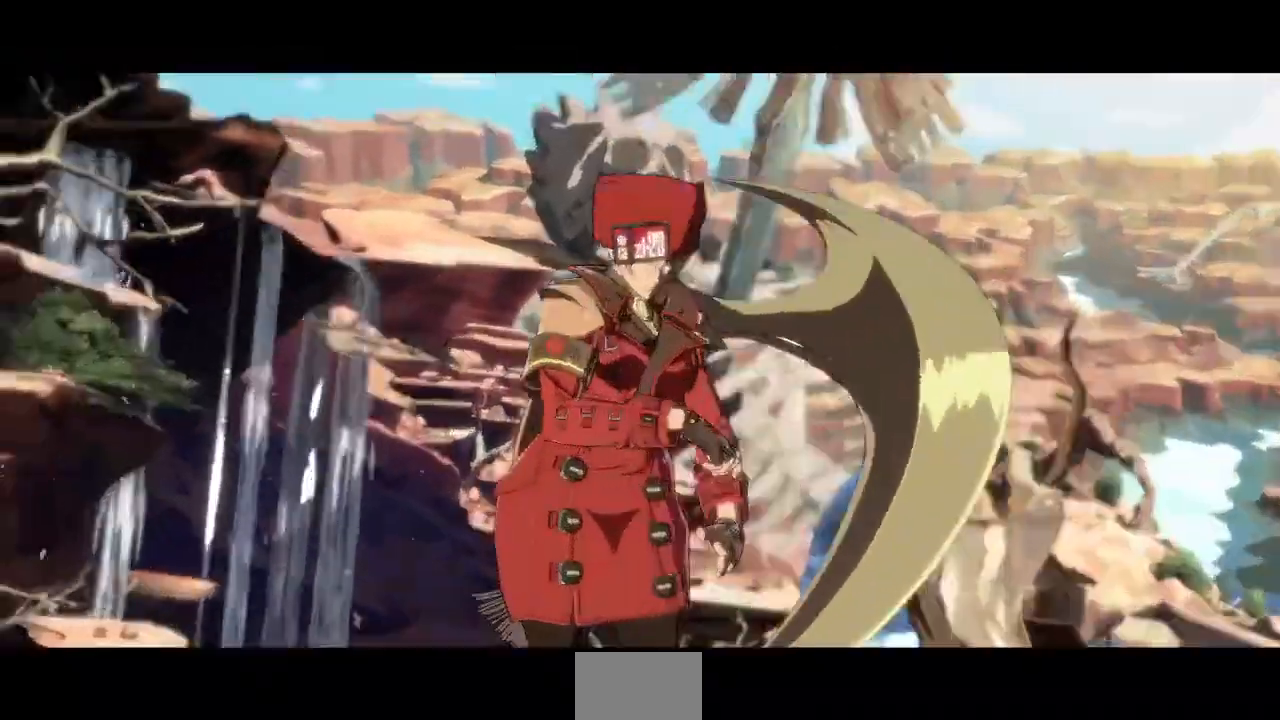
{"buttons": [], "events": [[120, "CROSS", "down"], [280, "CROSS", "up"]]}
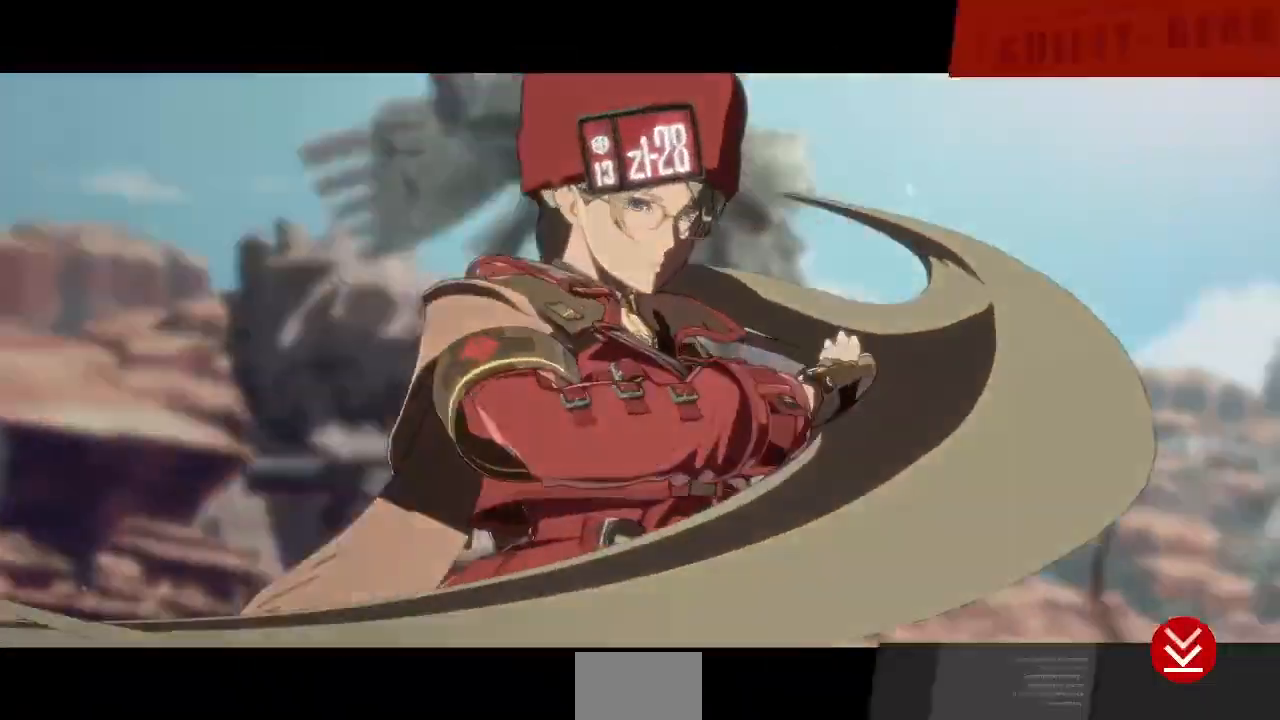
{"buttons": ["CROSS"]}
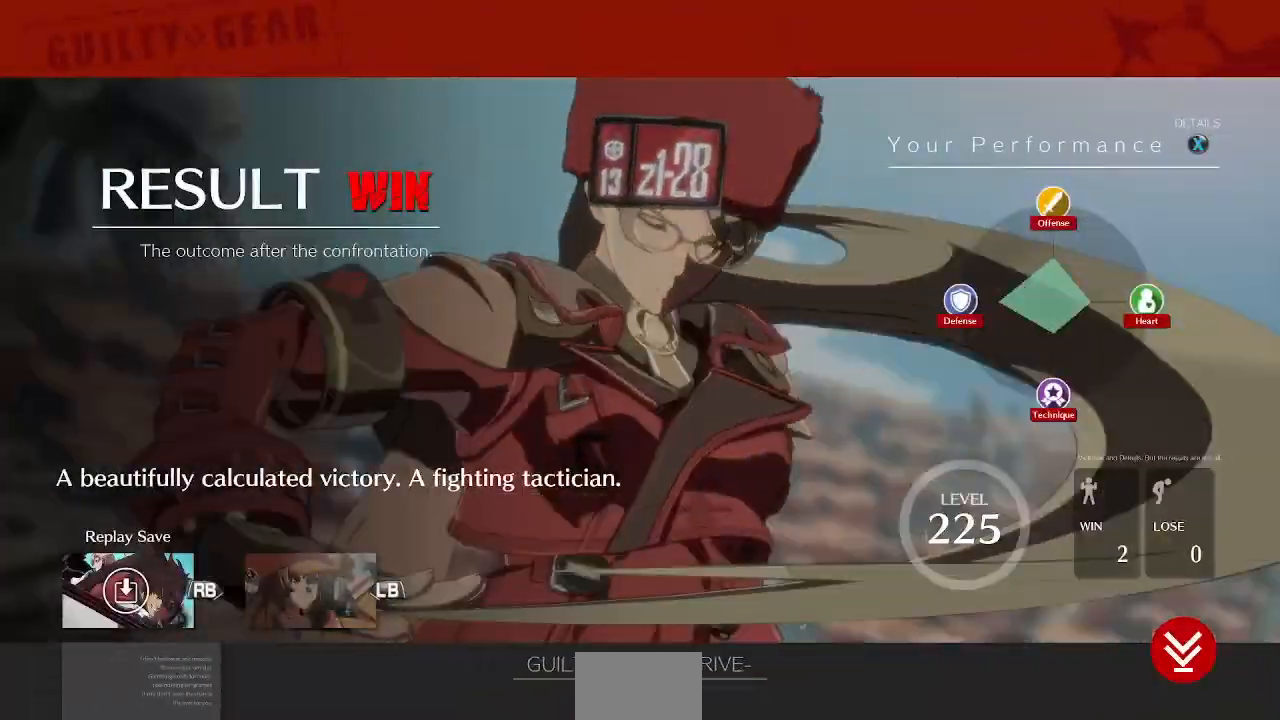
{"buttons": [], "events": [[40, "CROSS", "up"], [200, "CROSS", "down"], [320, "CROSS", "up"], [440, "CROSS", "down"], [520, "CROSS", "up"]]}
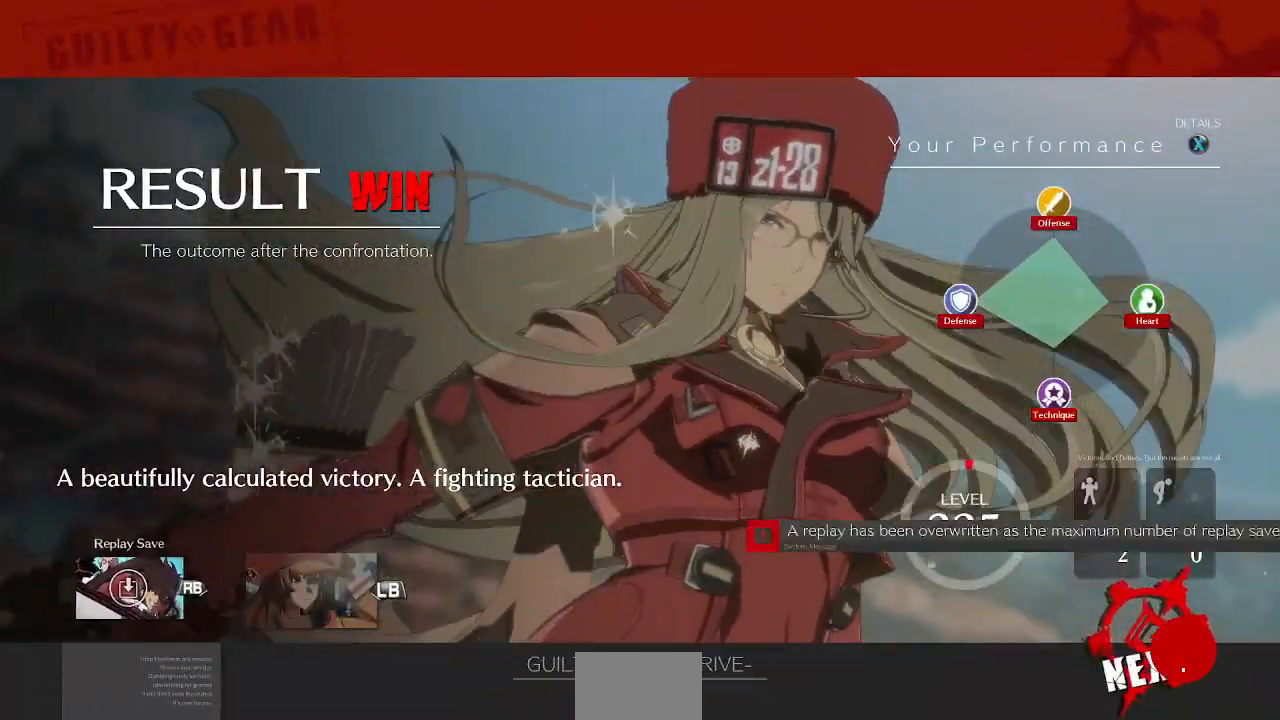
{"buttons": [], "events": [[160, "CROSS", "down"], [240, "CROSS", "up"]]}
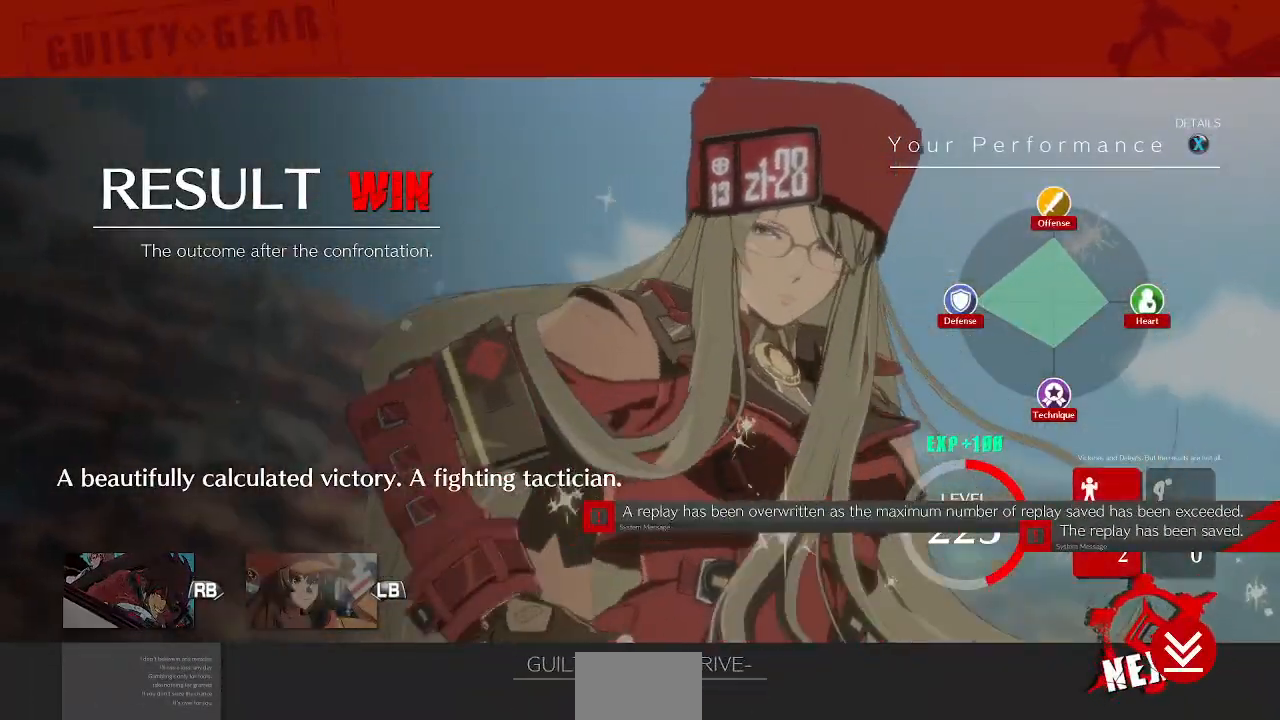
{"buttons": ["CROSS"], "events": [[480, "CROSS", "down"]]}
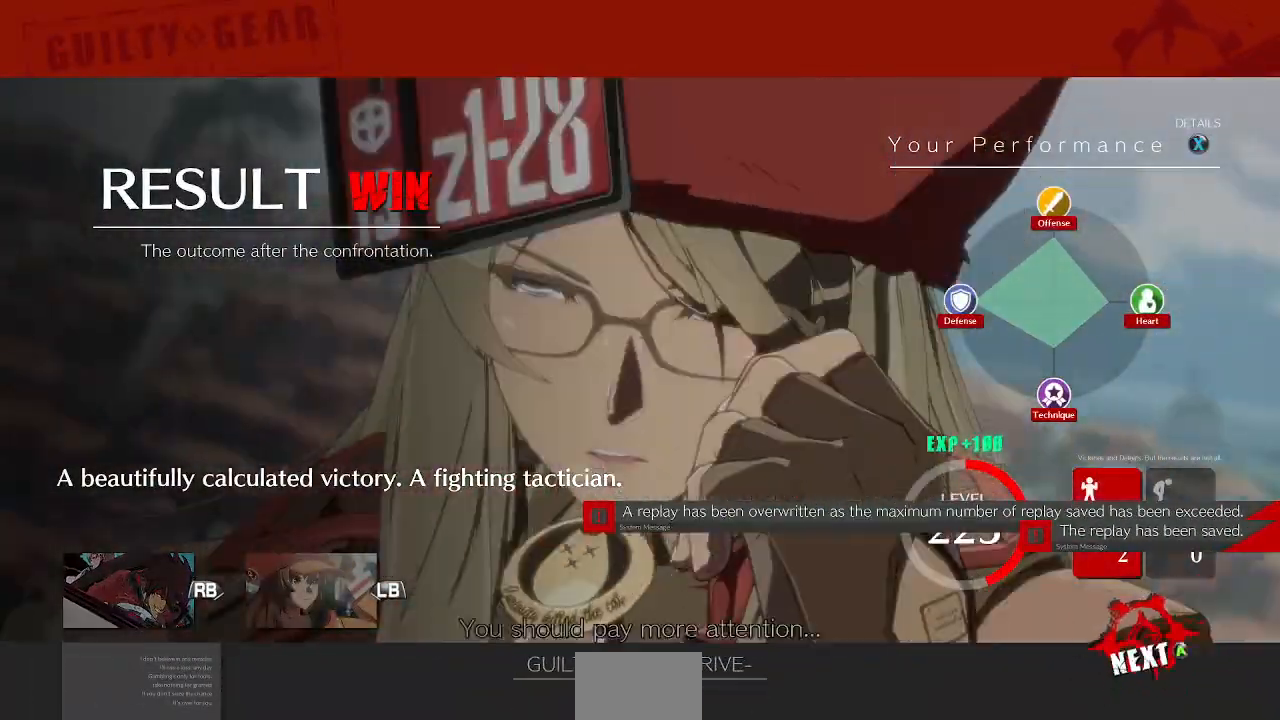
{"buttons": [], "events": [[80, "CROSS", "up"], [320, "CROSS", "down"], [440, "CROSS", "up"]]}